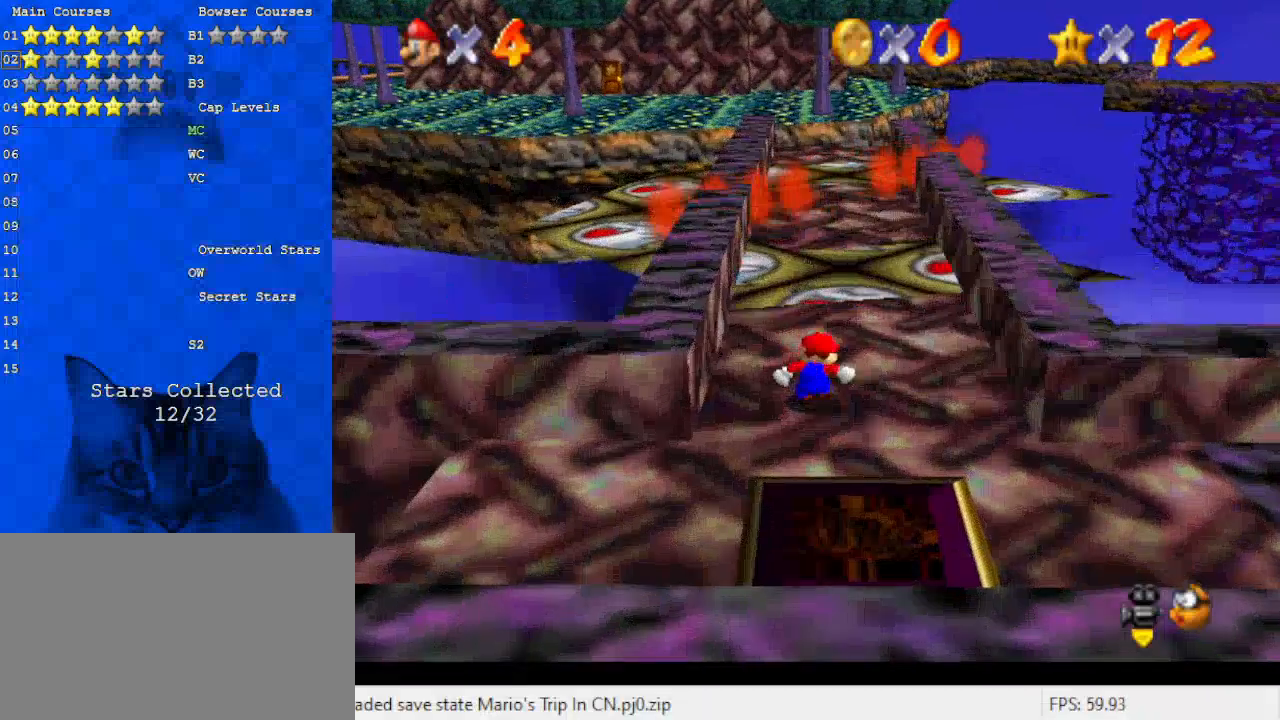
Gameplay with keyboard; each line is a JSON object with the keys held at the frame after it. "events" lists presses ("down") and releases ("up") of "a", "c", "ctrl", "d", "down", "left", "return", "right", "s", "shift", "up", "w", "x" and "y" between this image and that frame as [ms after this image, input, new state], when the widget could be followed in between. No other keys are recorded. Mouse input is not recorded.
{"keys": ["right", "up"], "events": [[400, "up", "down"], [433, "right", "down"]]}
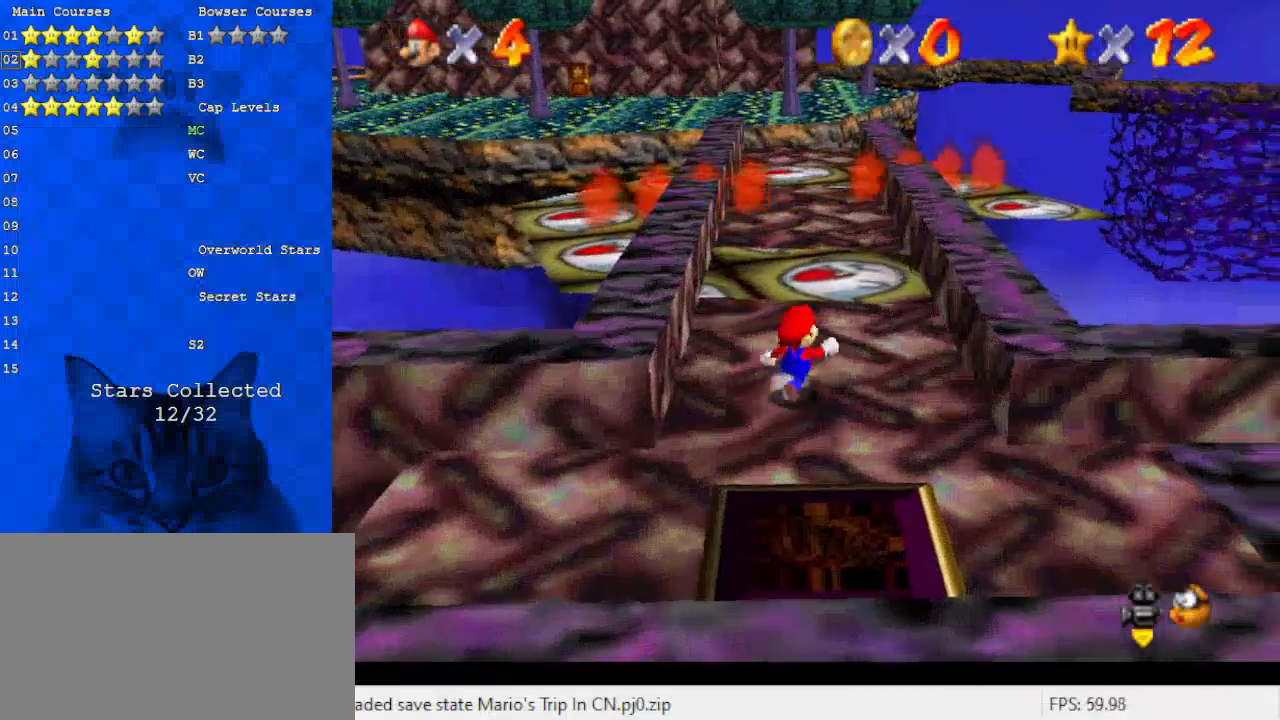
{"keys": ["up"], "events": [[267, "right", "up"]]}
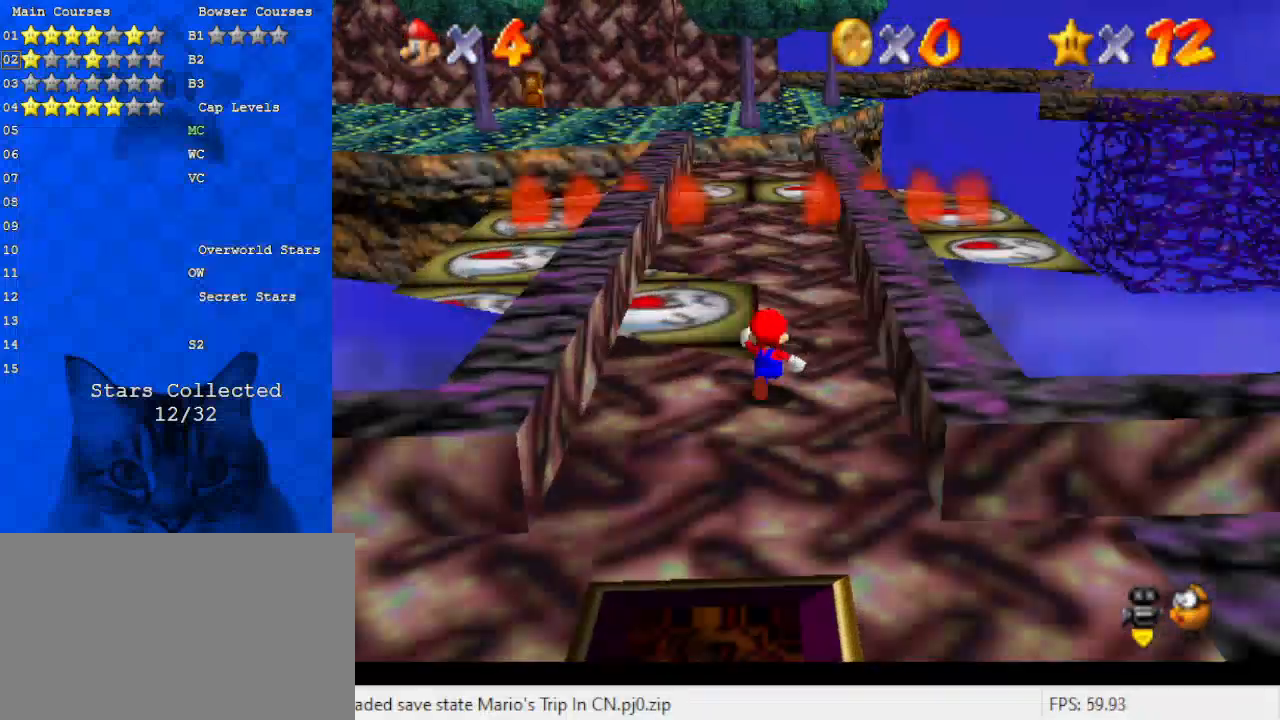
{"keys": ["up"], "events": [[267, "left", "down"], [500, "left", "up"]]}
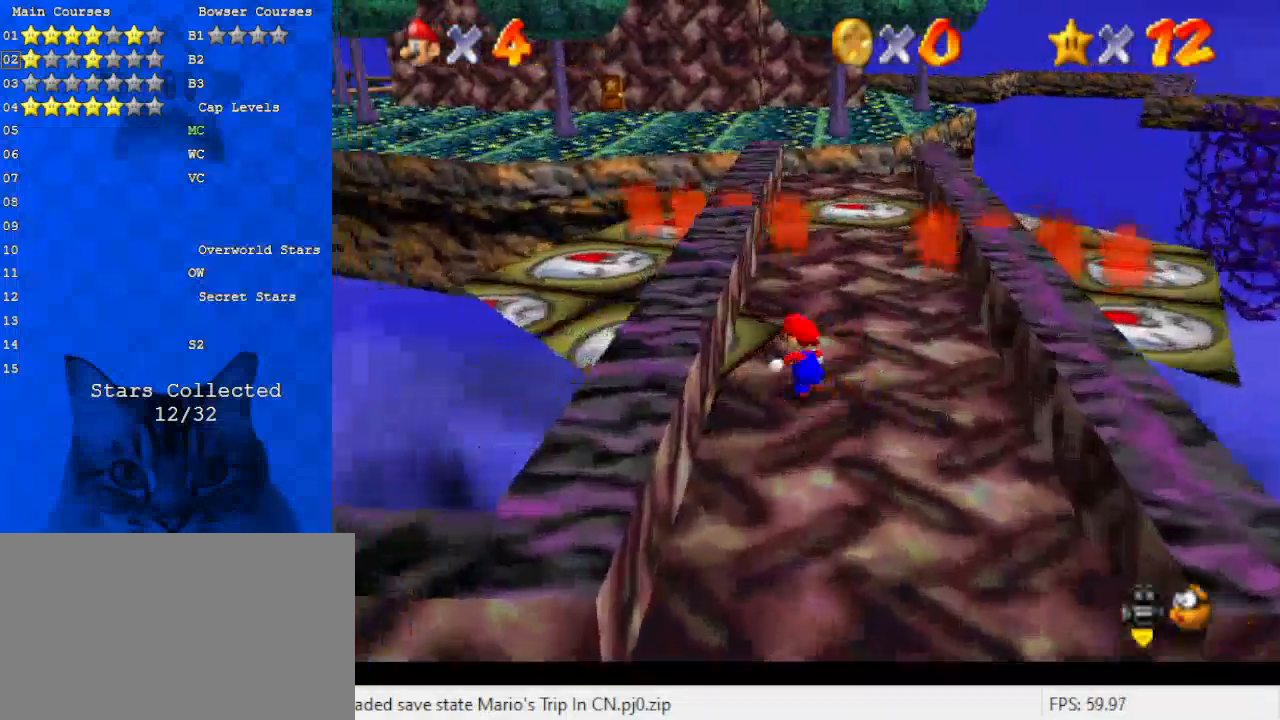
{"keys": [], "events": [[367, "up", "up"]]}
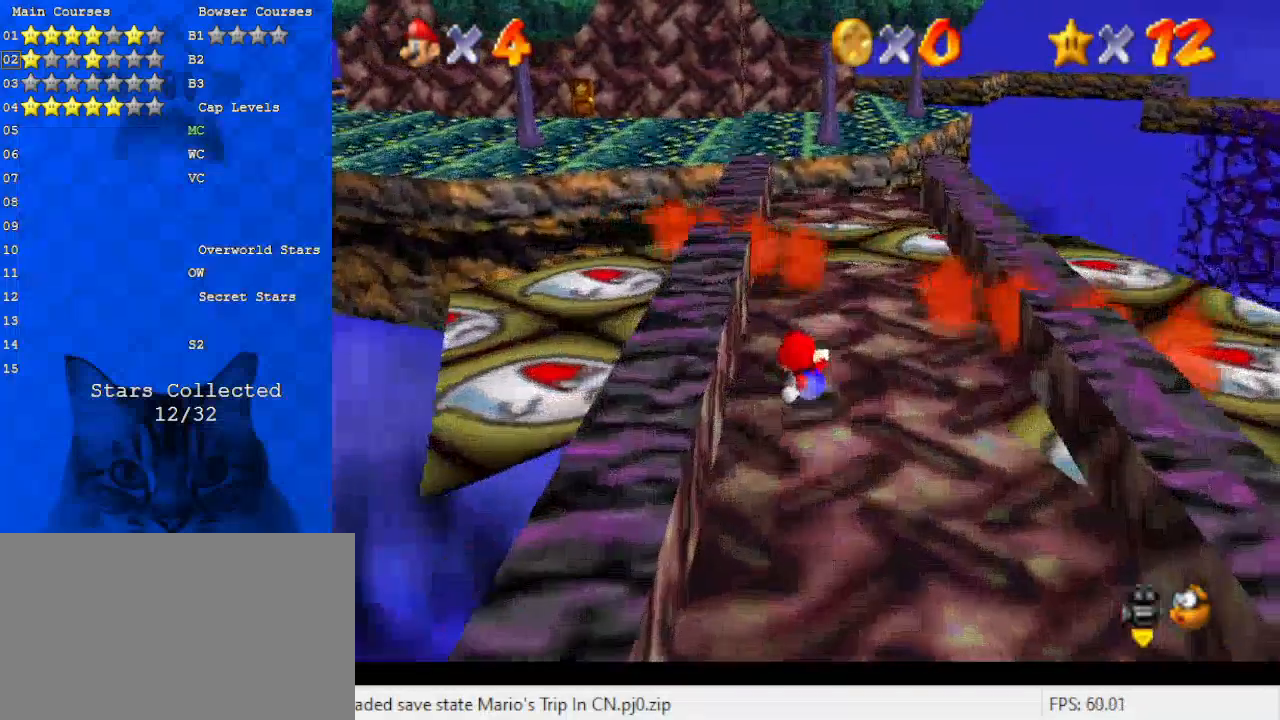
{"keys": [], "events": [[100, "up", "down"], [300, "left", "down"], [333, "left", "up"], [400, "up", "up"]]}
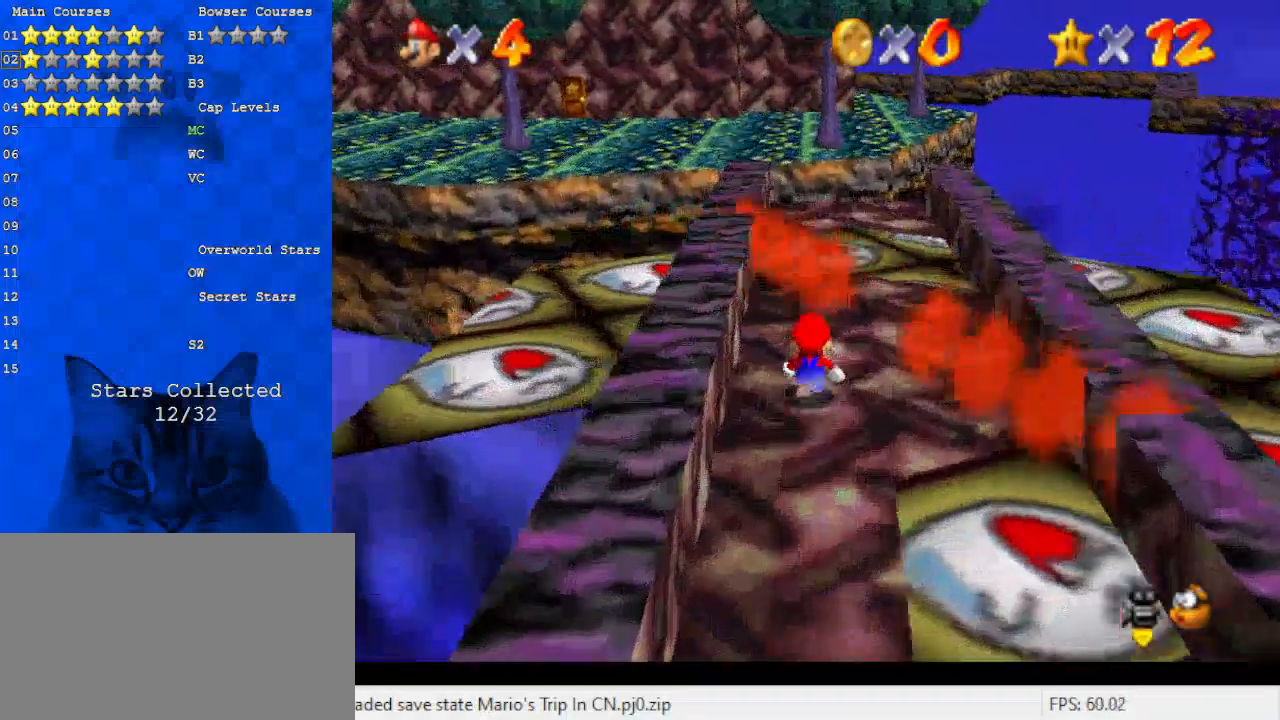
{"keys": [], "events": [[33, "up", "down"], [233, "up", "up"]]}
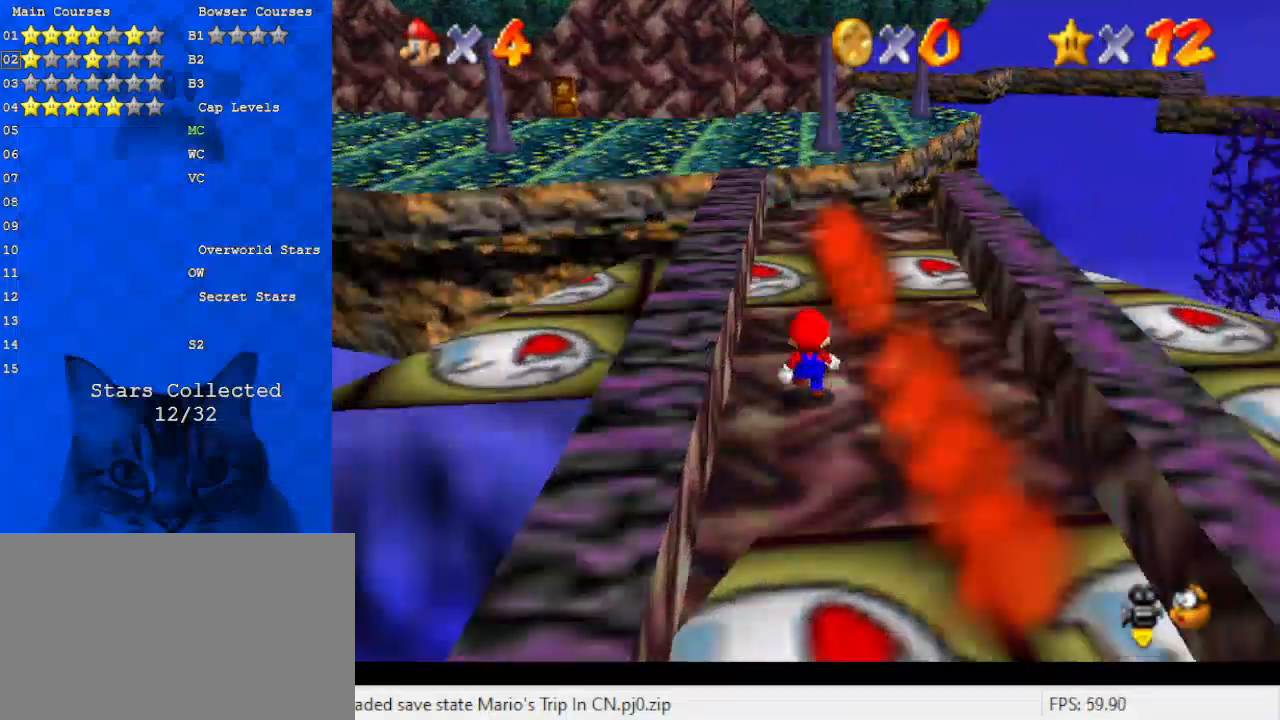
{"keys": ["up"], "events": [[467, "up", "down"]]}
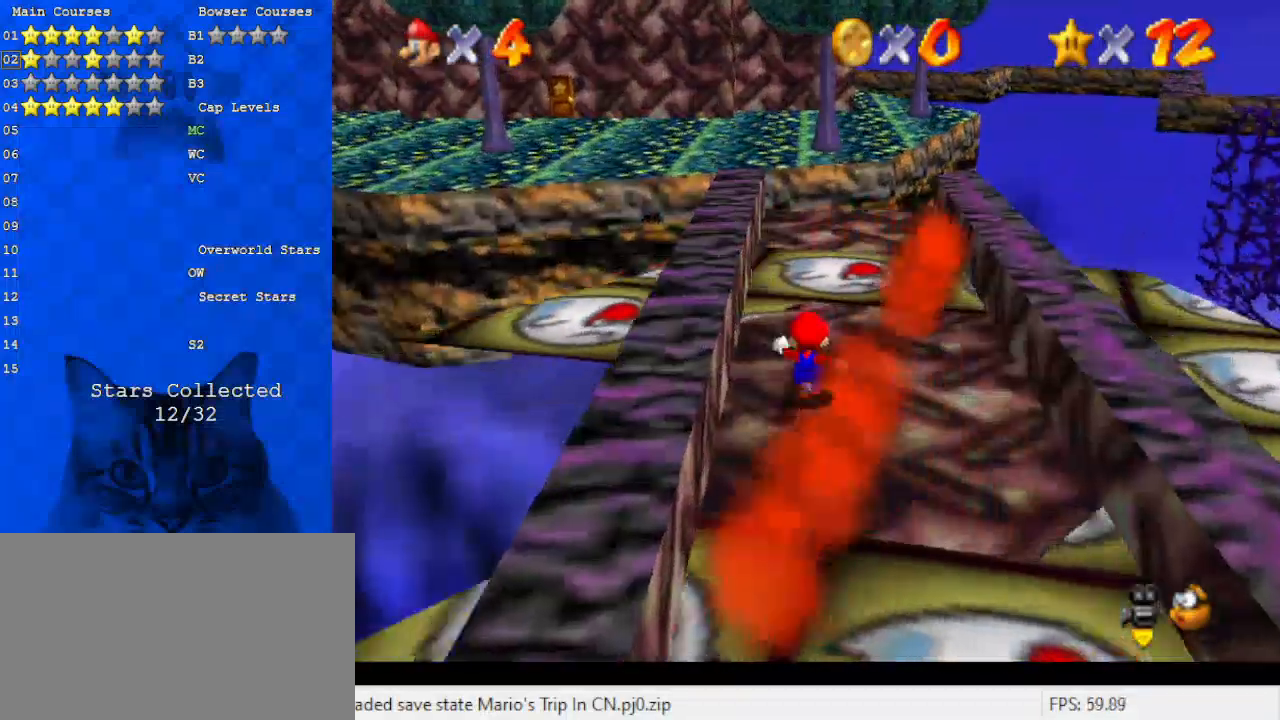
{"keys": [], "events": [[67, "up", "up"]]}
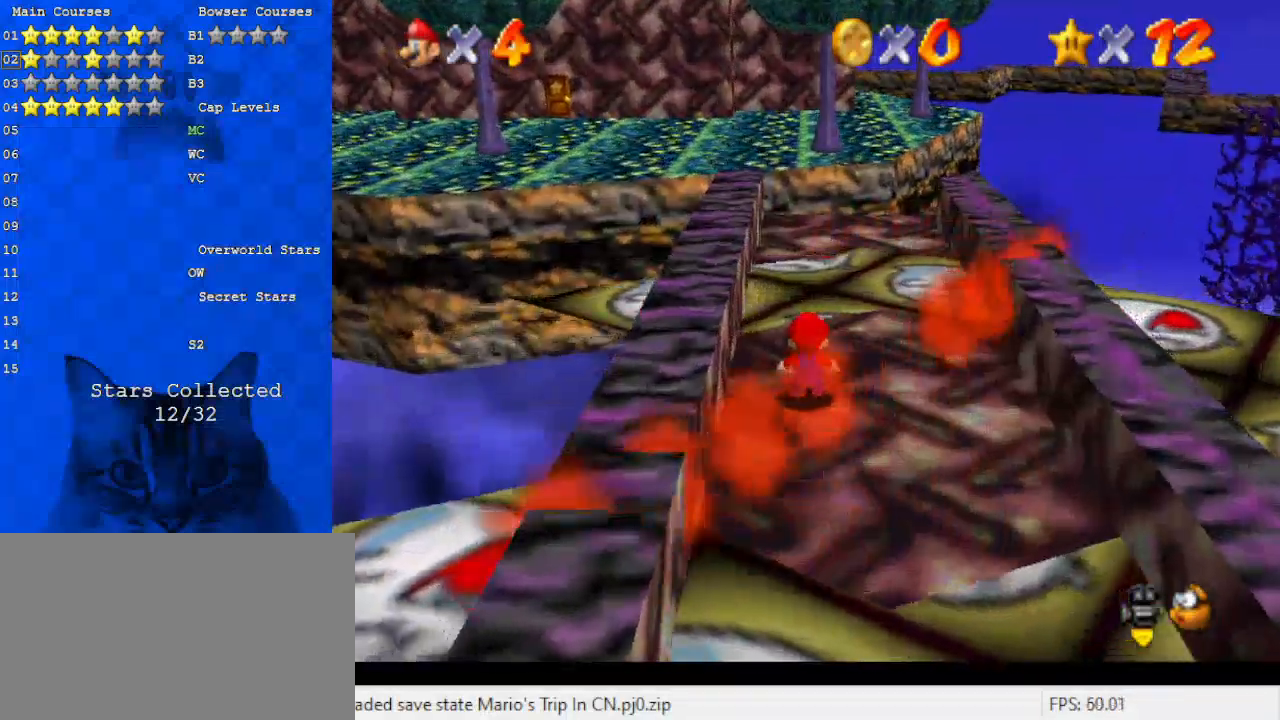
{"keys": ["left", "up"], "events": [[300, "up", "down"], [500, "left", "down"]]}
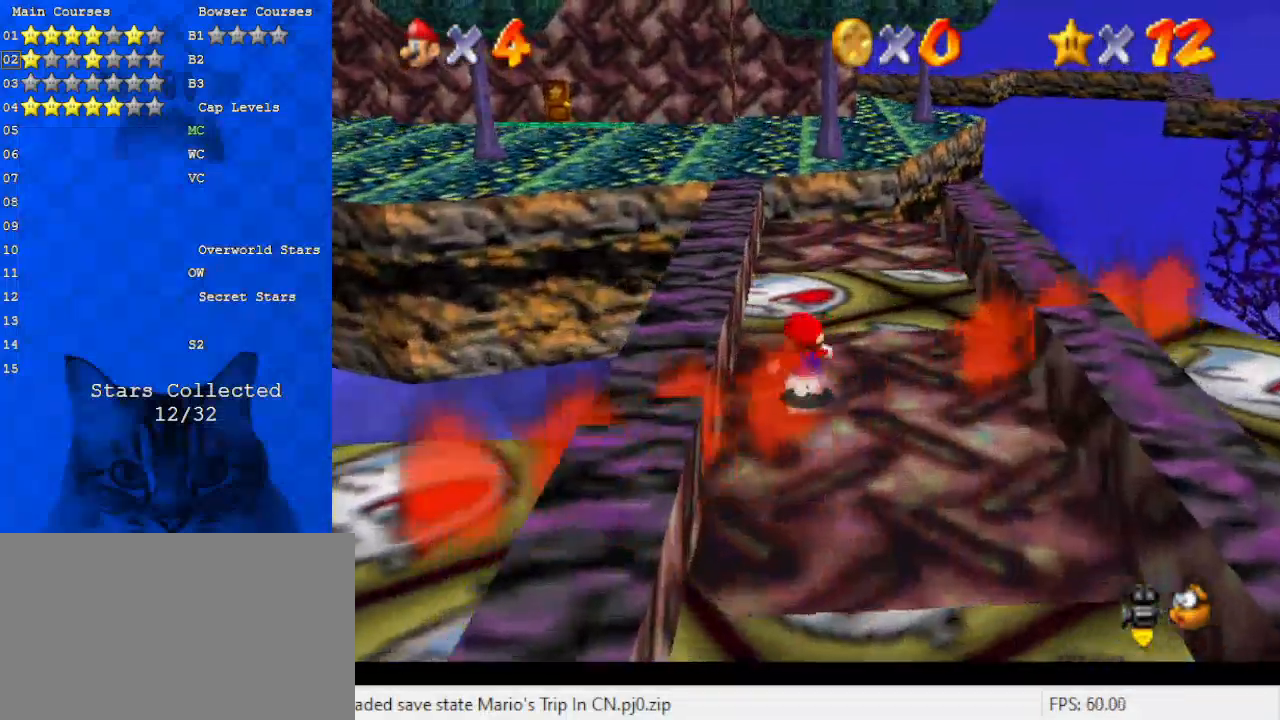
{"keys": ["up"], "events": [[233, "left", "up"]]}
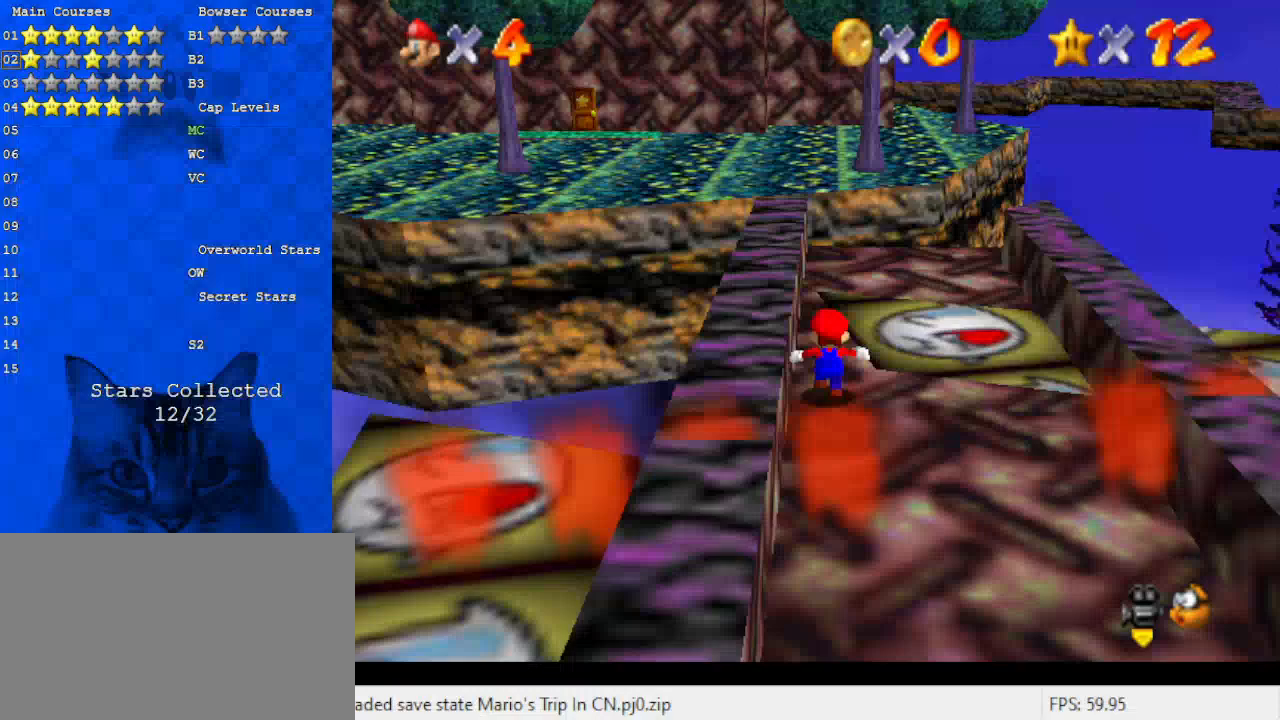
{"keys": ["up"], "events": []}
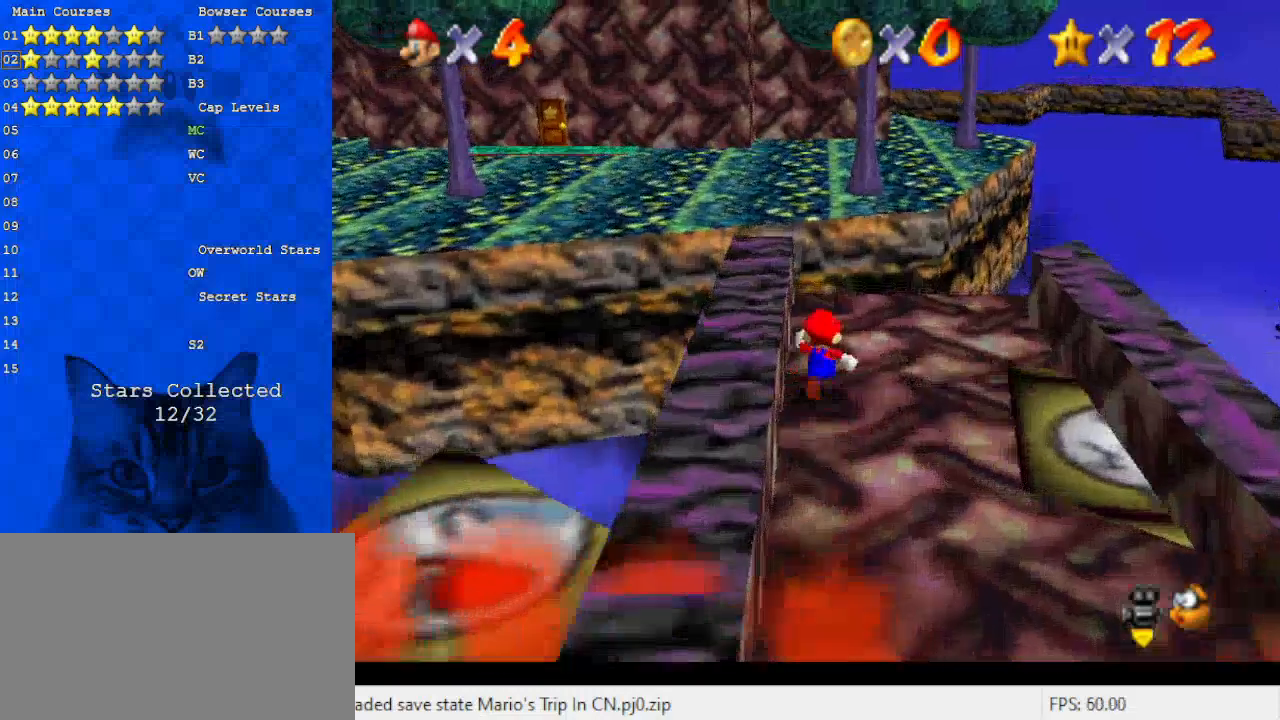
{"keys": ["up"], "events": [[33, "right", "down"], [267, "right", "up"]]}
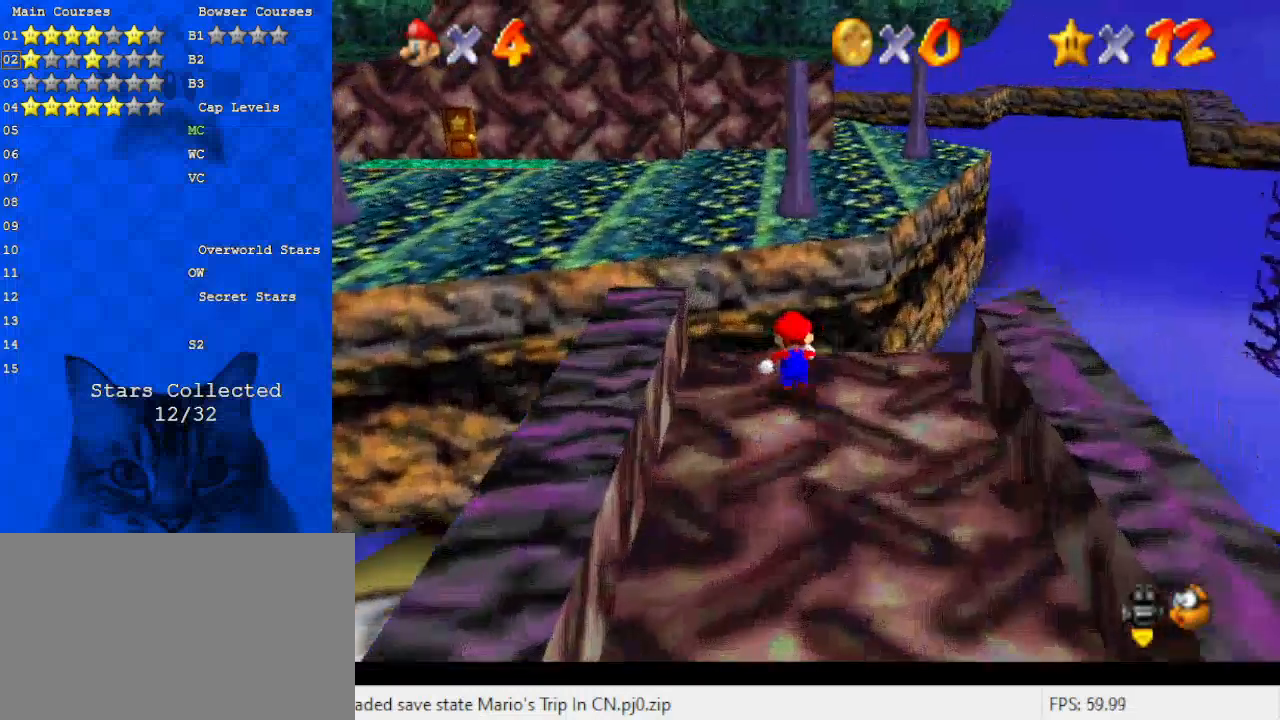
{"keys": ["shift", "up", "y"], "events": [[67, "y", "down"], [100, "shift", "down"]]}
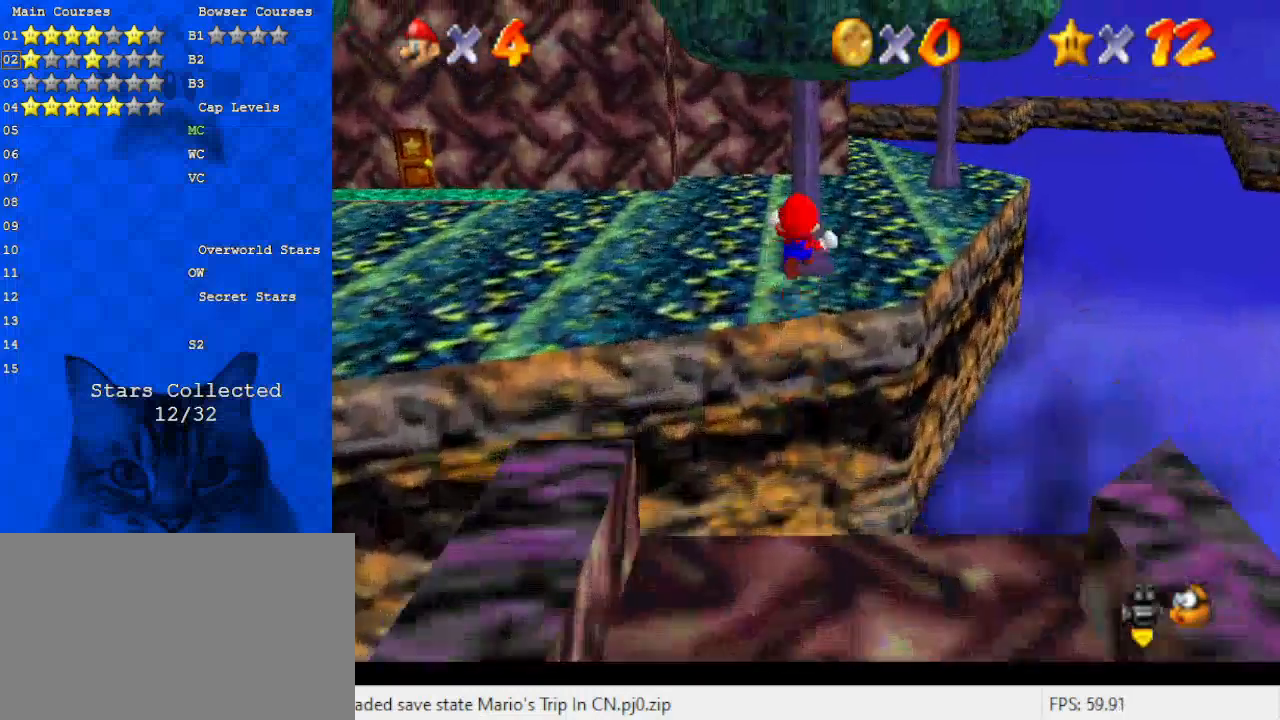
{"keys": ["up"], "events": [[200, "shift", "up"], [267, "y", "up"]]}
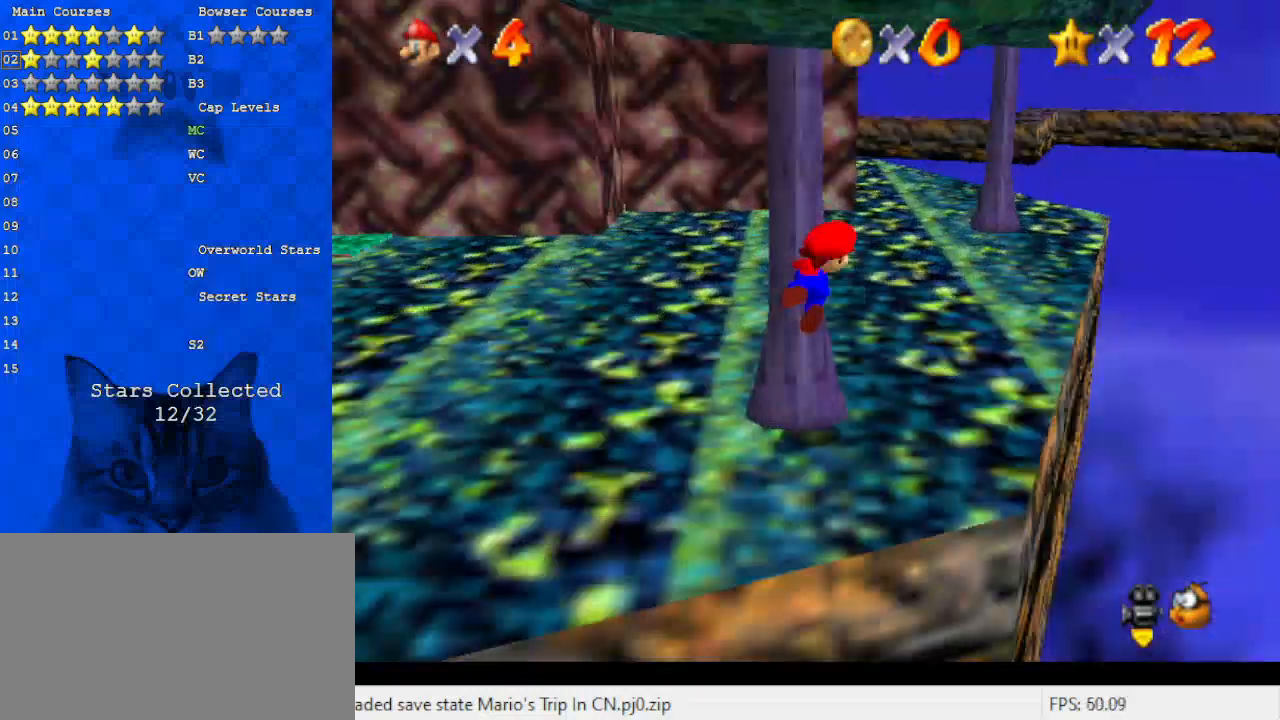
{"keys": ["up"], "events": [[33, "c", "down"], [67, "a", "down"], [67, "s", "down"], [200, "a", "up"], [200, "c", "up"], [200, "s", "up"], [300, "a", "down"], [500, "a", "up"]]}
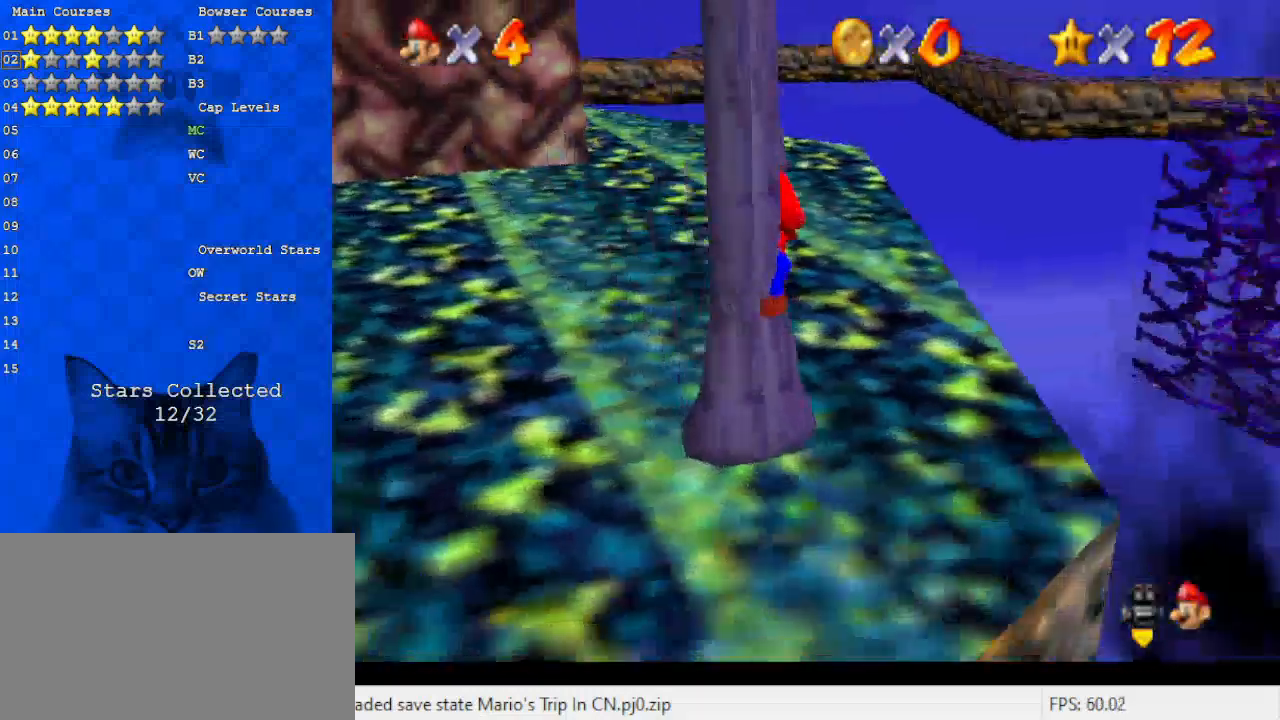
{"keys": ["d", "up"], "events": [[233, "d", "down"], [333, "d", "up"], [400, "d", "down"]]}
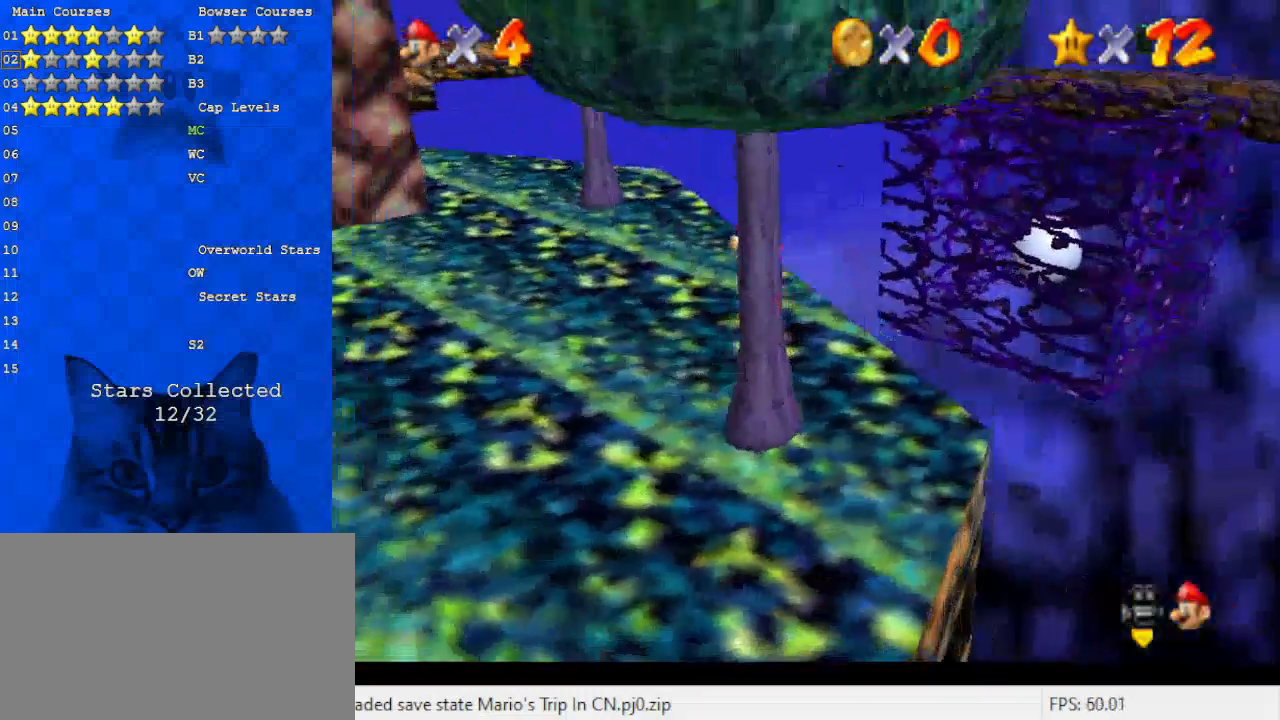
{"keys": ["shift", "up"], "events": [[67, "d", "up"], [333, "shift", "down"]]}
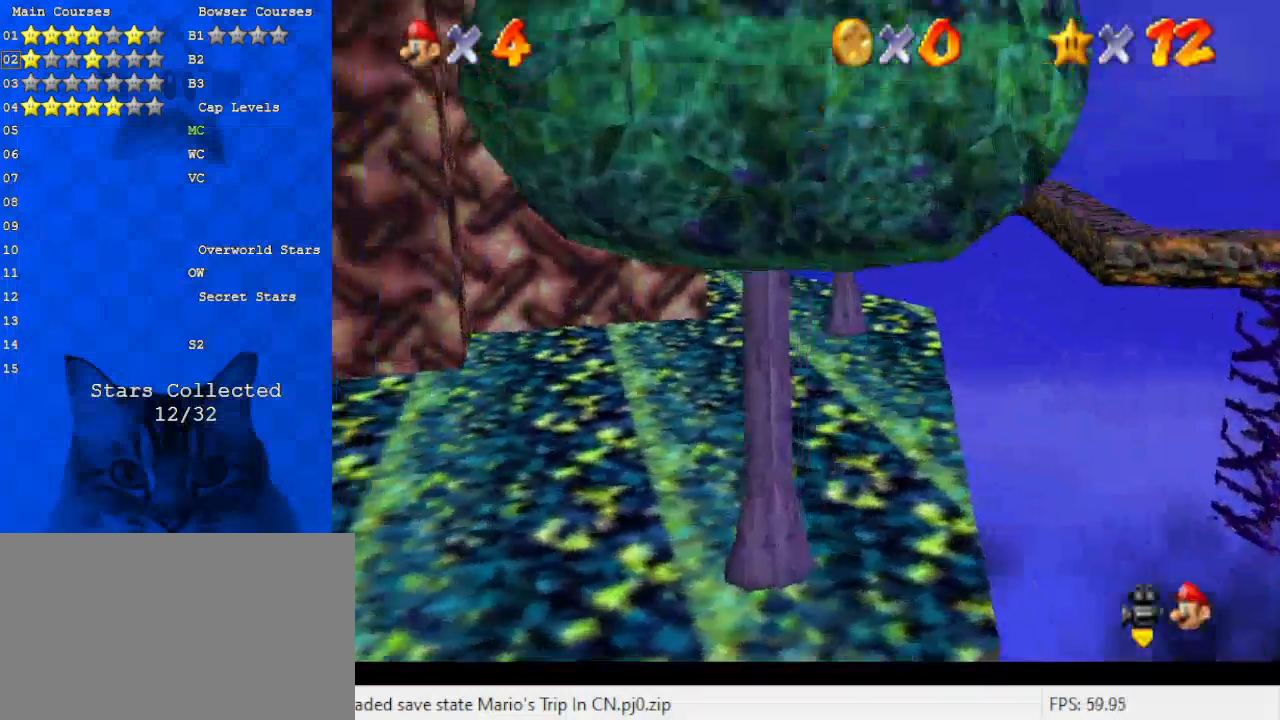
{"keys": ["right", "up"], "events": [[100, "ctrl", "down"], [200, "right", "down"], [333, "ctrl", "up"], [400, "shift", "up"]]}
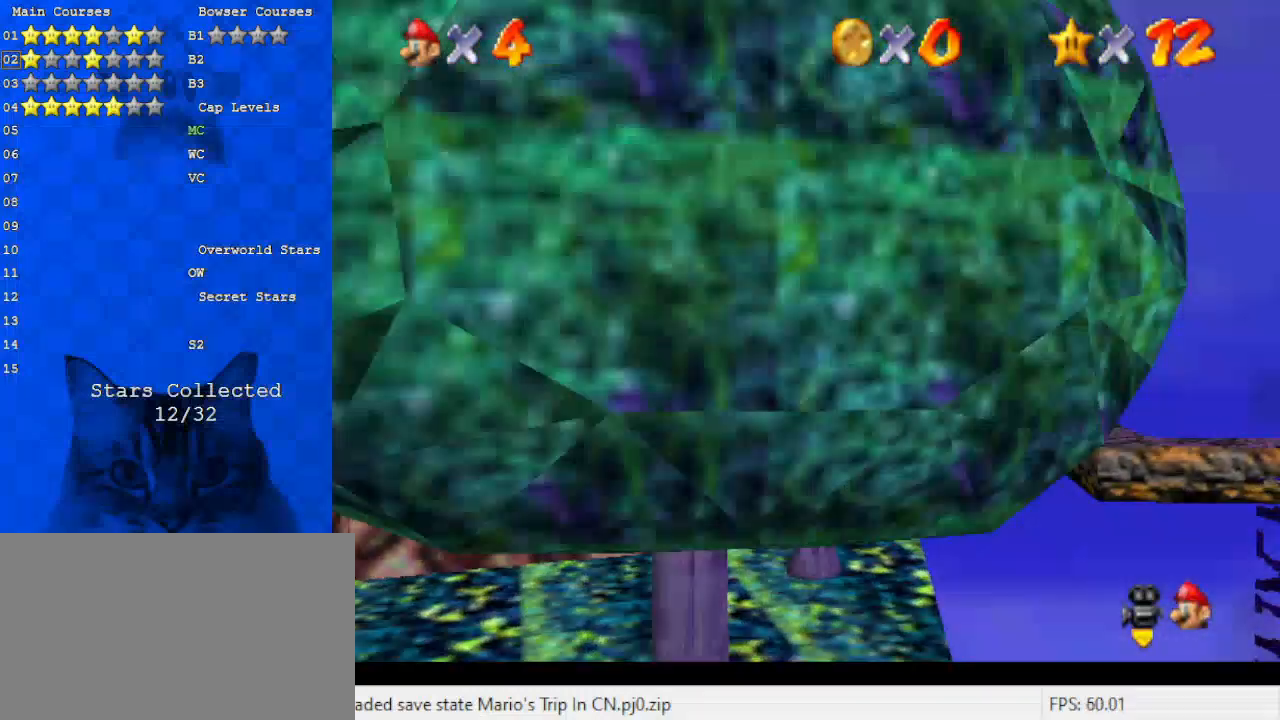
{"keys": ["up"], "events": [[167, "right", "up"], [267, "c", "down"], [267, "right", "down"], [400, "right", "up"], [433, "c", "up"]]}
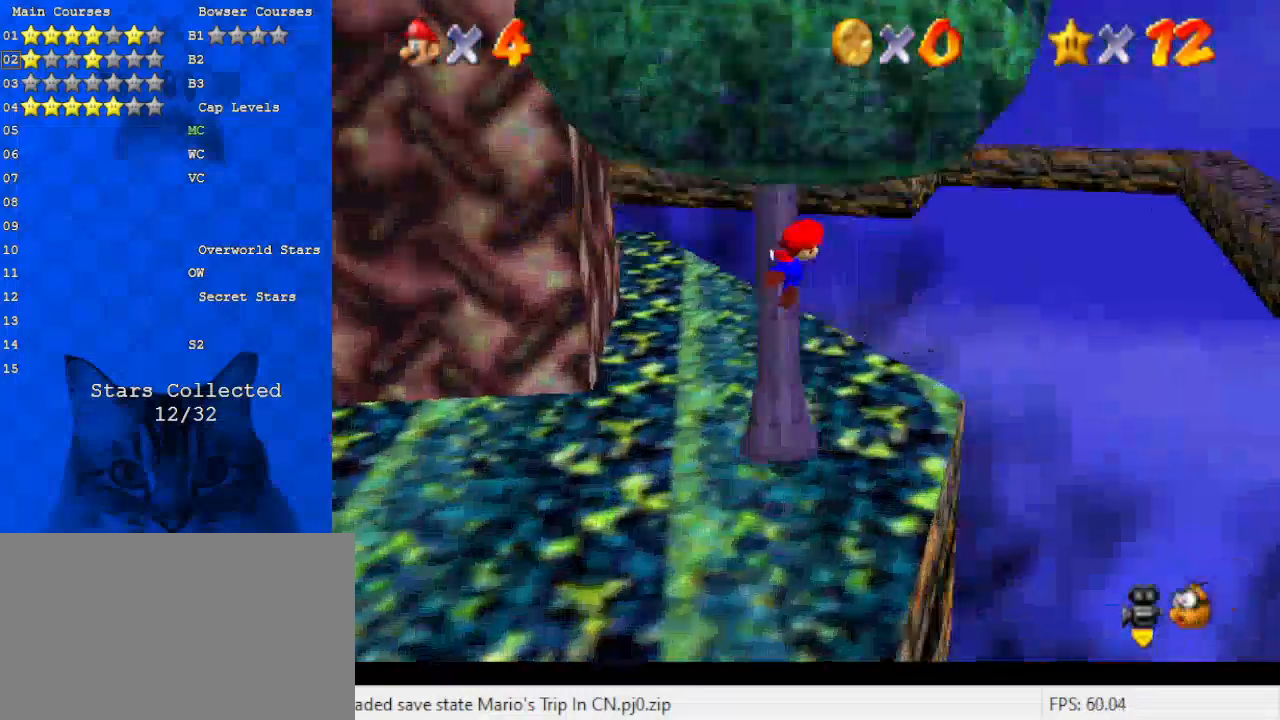
{"keys": ["up"], "events": [[233, "d", "down"], [333, "d", "up"]]}
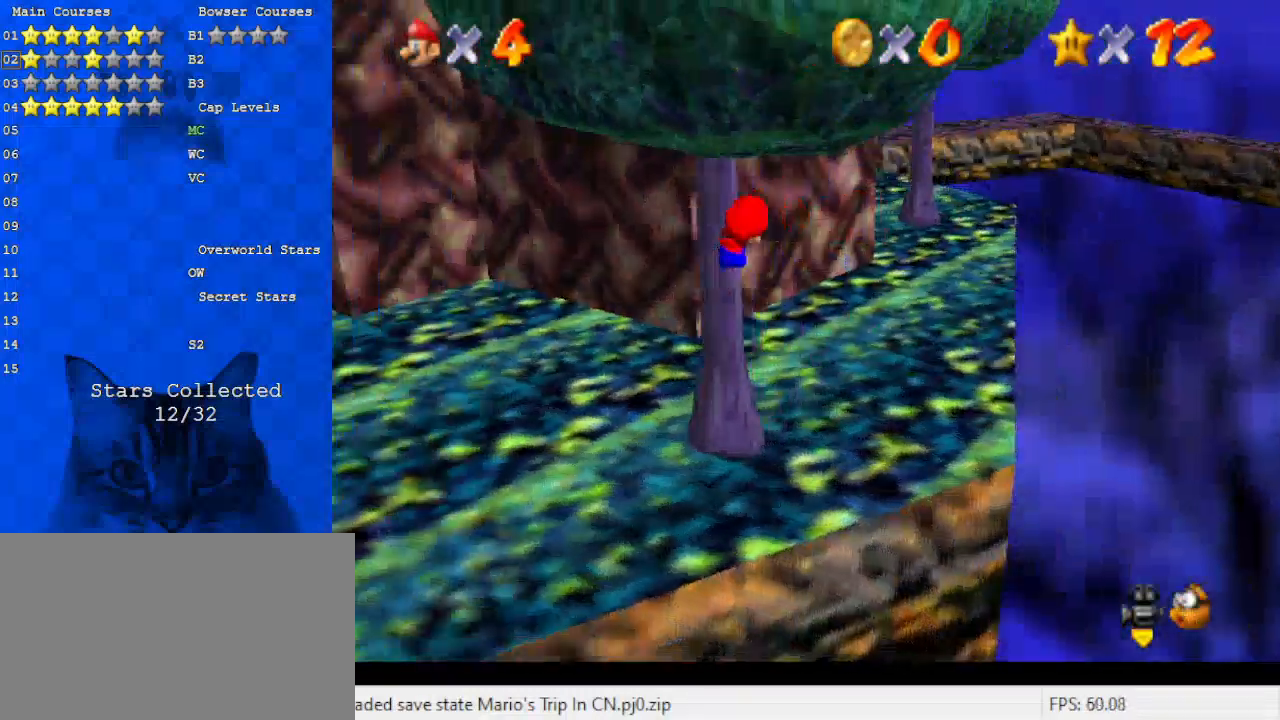
{"keys": ["a", "c", "s", "up"], "events": [[433, "c", "down"], [467, "a", "down"], [467, "s", "down"]]}
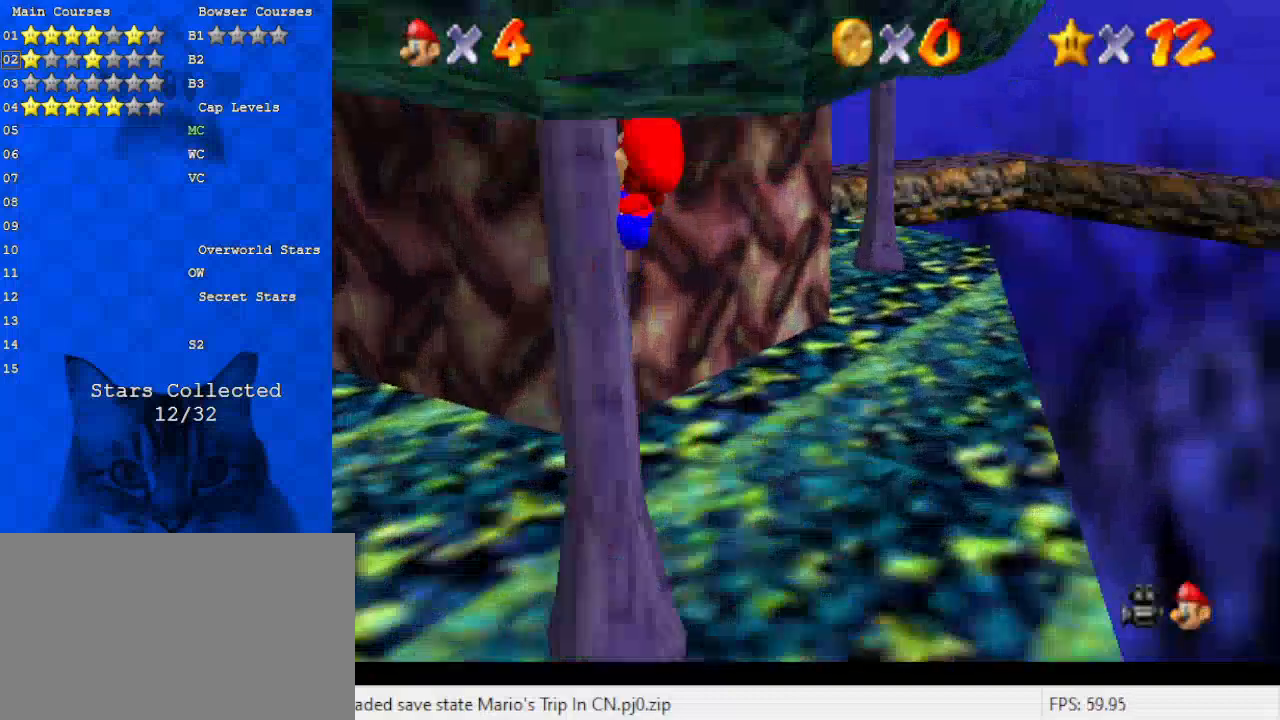
{"keys": ["a", "up"], "events": [[100, "a", "up"], [100, "c", "up"], [100, "s", "up"], [200, "a", "down"], [333, "a", "up"], [400, "a", "down"]]}
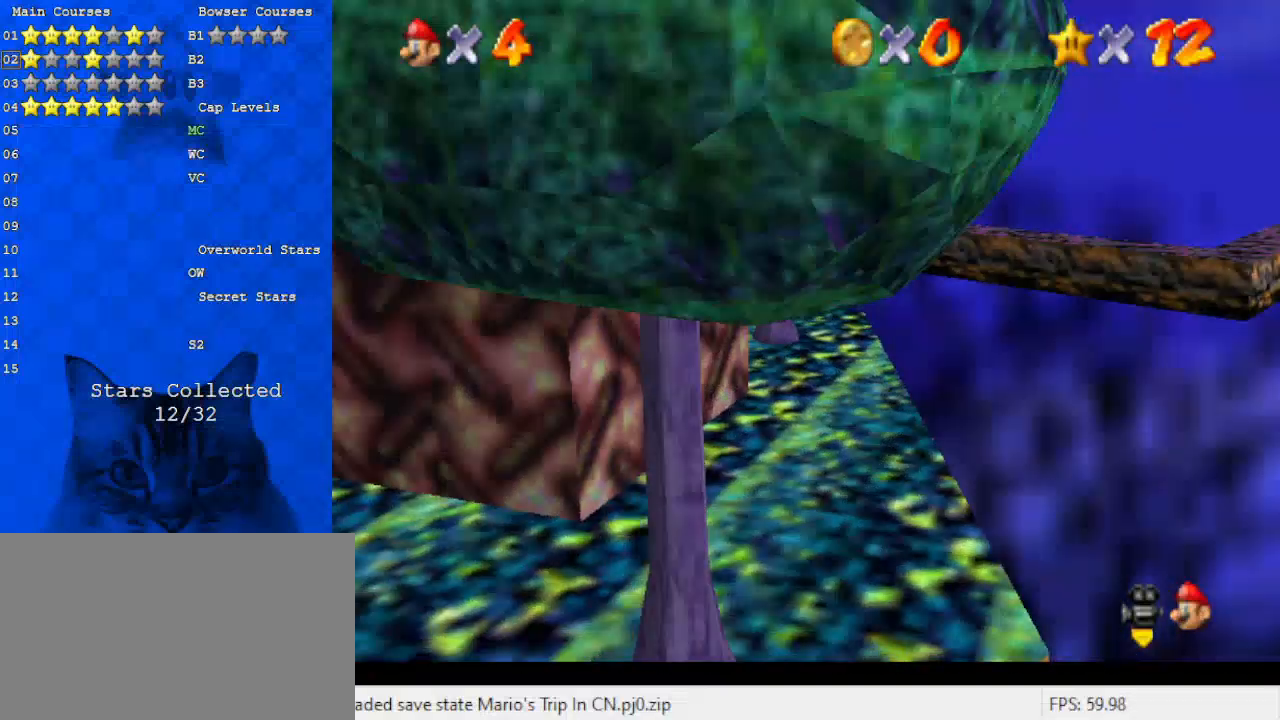
{"keys": ["d", "up"], "events": [[67, "a", "up"], [267, "d", "down"], [333, "d", "up"], [400, "d", "down"]]}
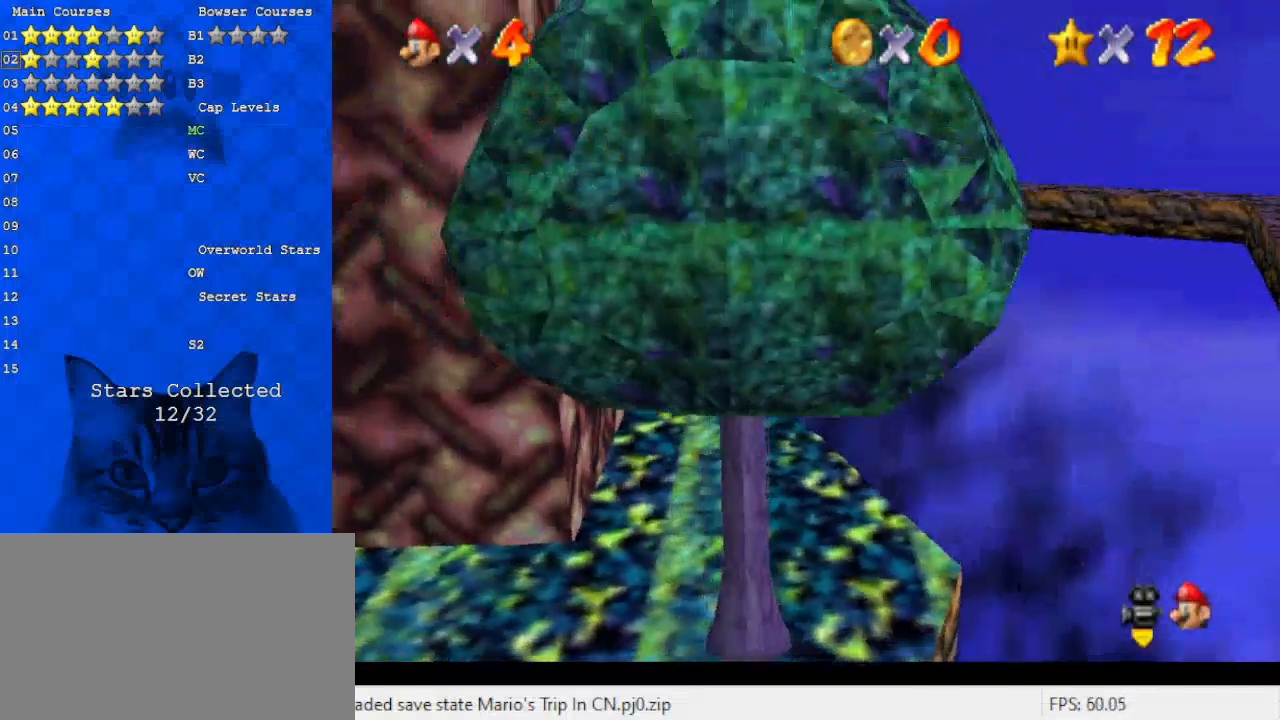
{"keys": ["right", "shift", "up"], "events": [[33, "d", "up"], [267, "shift", "down"], [500, "right", "down"]]}
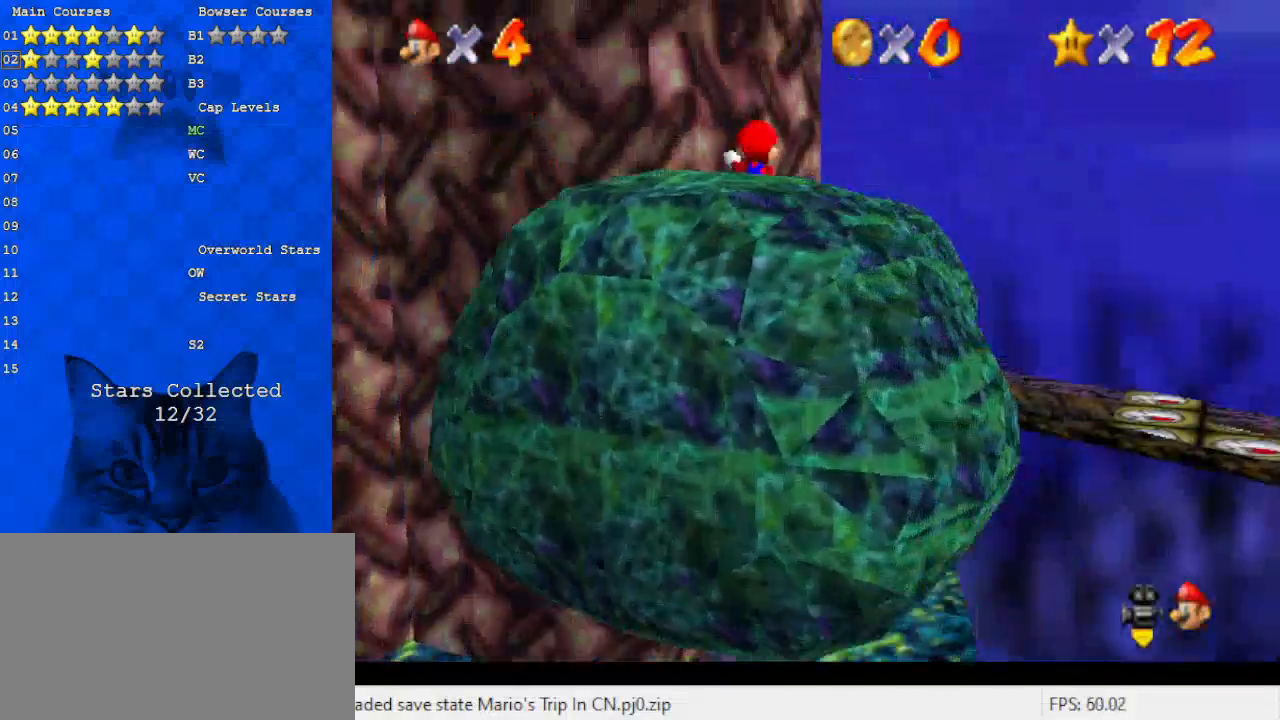
{"keys": ["c", "up"], "events": [[33, "ctrl", "down"], [133, "right", "up"], [233, "ctrl", "up"], [267, "shift", "up"], [333, "right", "down"], [433, "right", "up"], [467, "c", "down"]]}
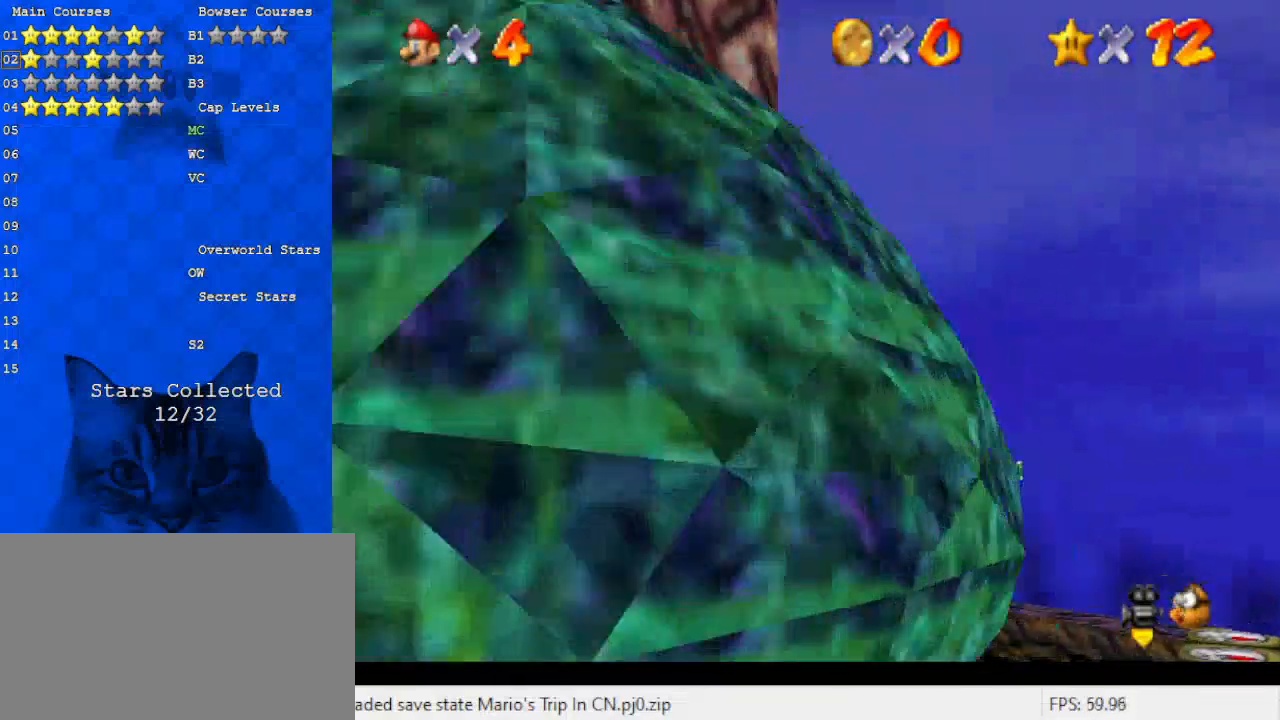
{"keys": ["up"], "events": [[67, "c", "up"]]}
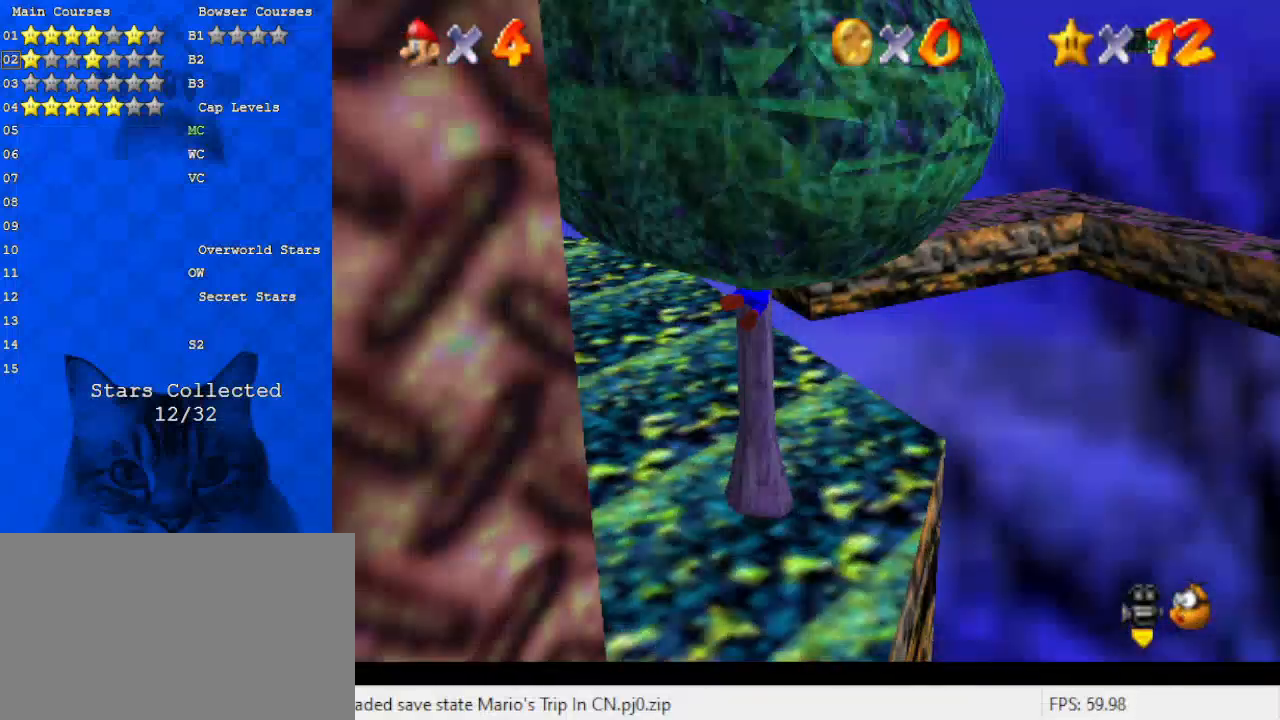
{"keys": ["up"], "events": [[33, "a", "down"], [133, "a", "up"], [200, "a", "down"], [300, "a", "up"]]}
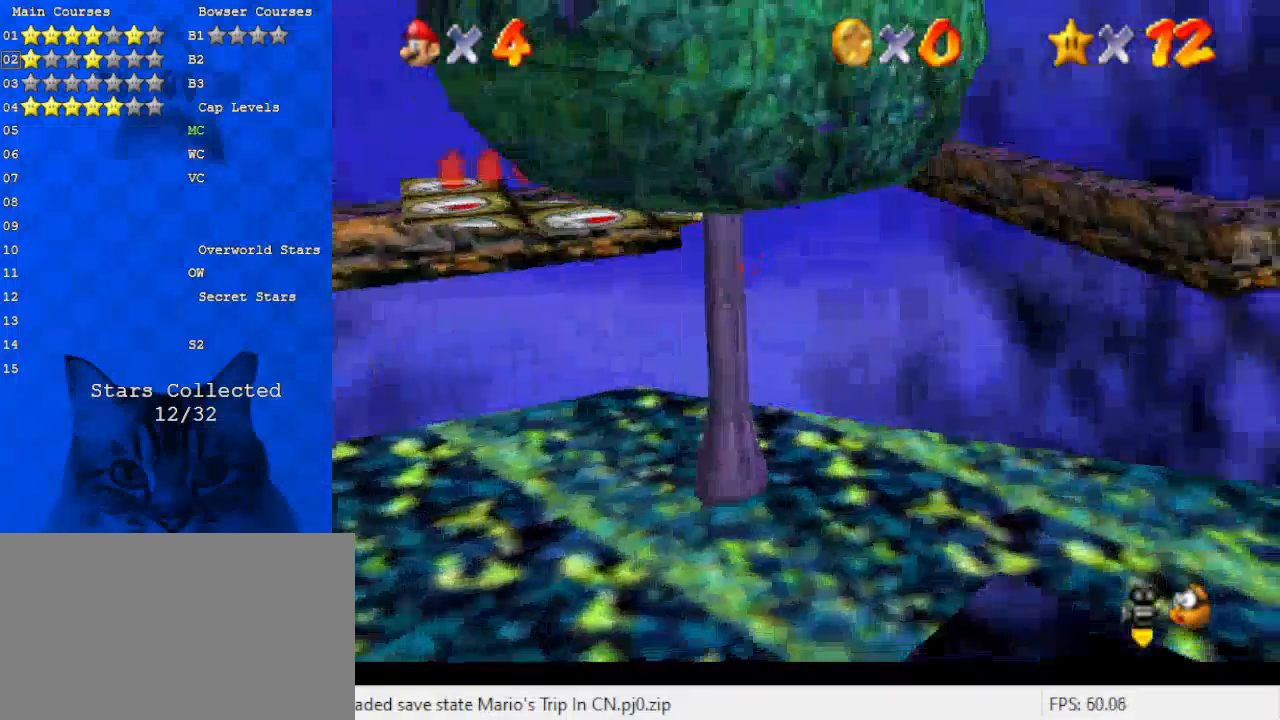
{"keys": ["up"], "events": []}
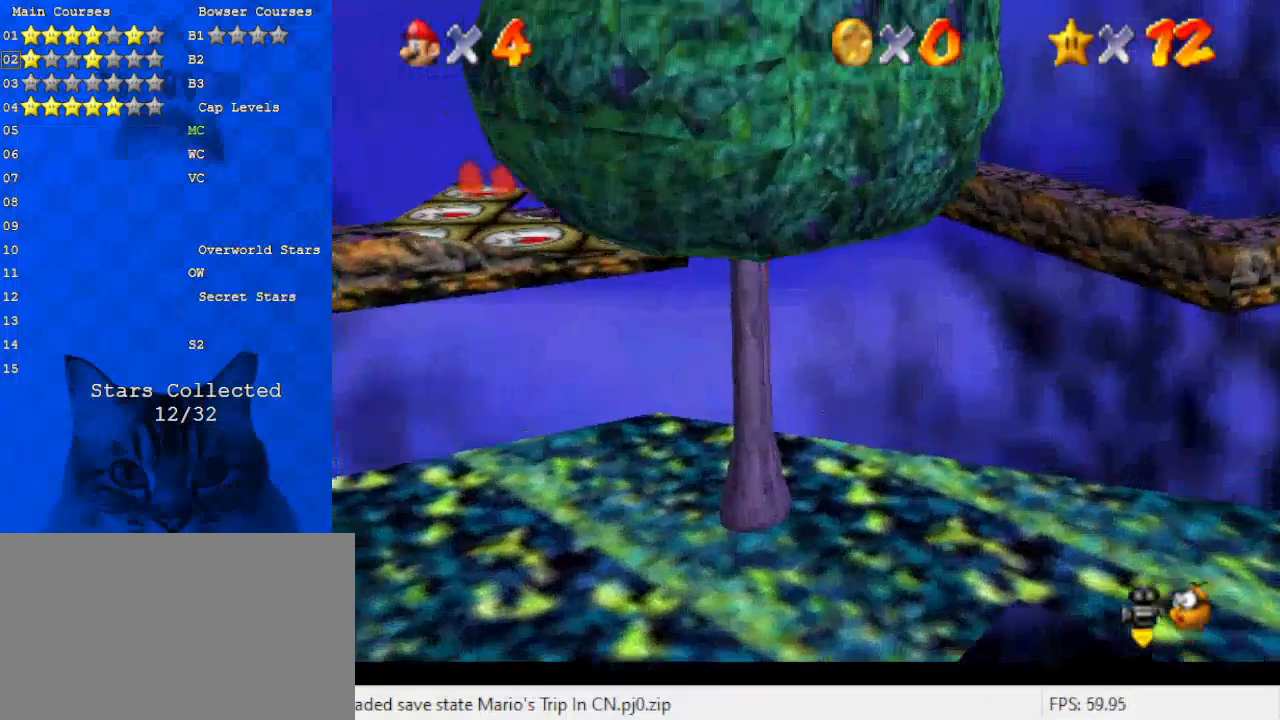
{"keys": ["up"], "events": []}